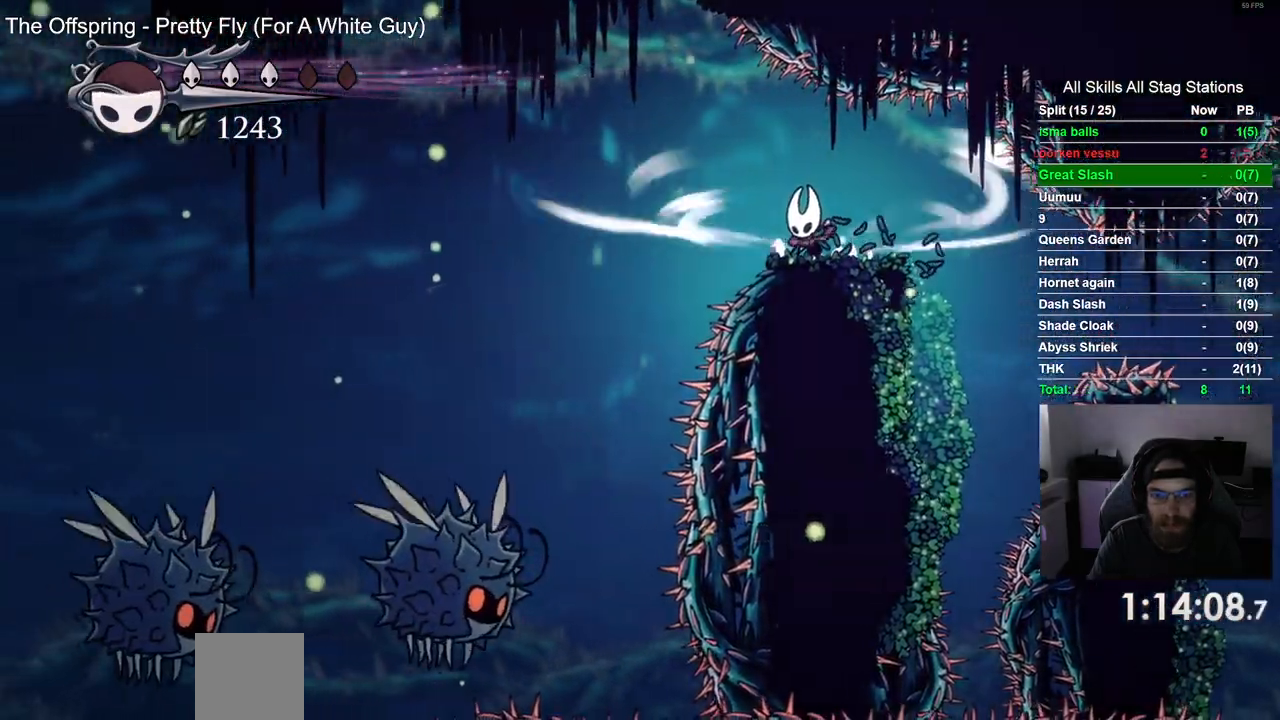
Gameplay with a controller (PlayStation layout); each line is a JSON object with the inputs held at the frame after it (dt_ms = milliseconds from this image to that frame). "events" lists button and stick changes between this image and that frame as [ms after this image, input, new state], when the widget could be followed in between. Not read: L1 L3 R1 R3.
{"dt_ms": 500, "buttons": ["L2", "DPAD_LEFT"], "left_stick": "center", "right_stick": "center", "events": []}
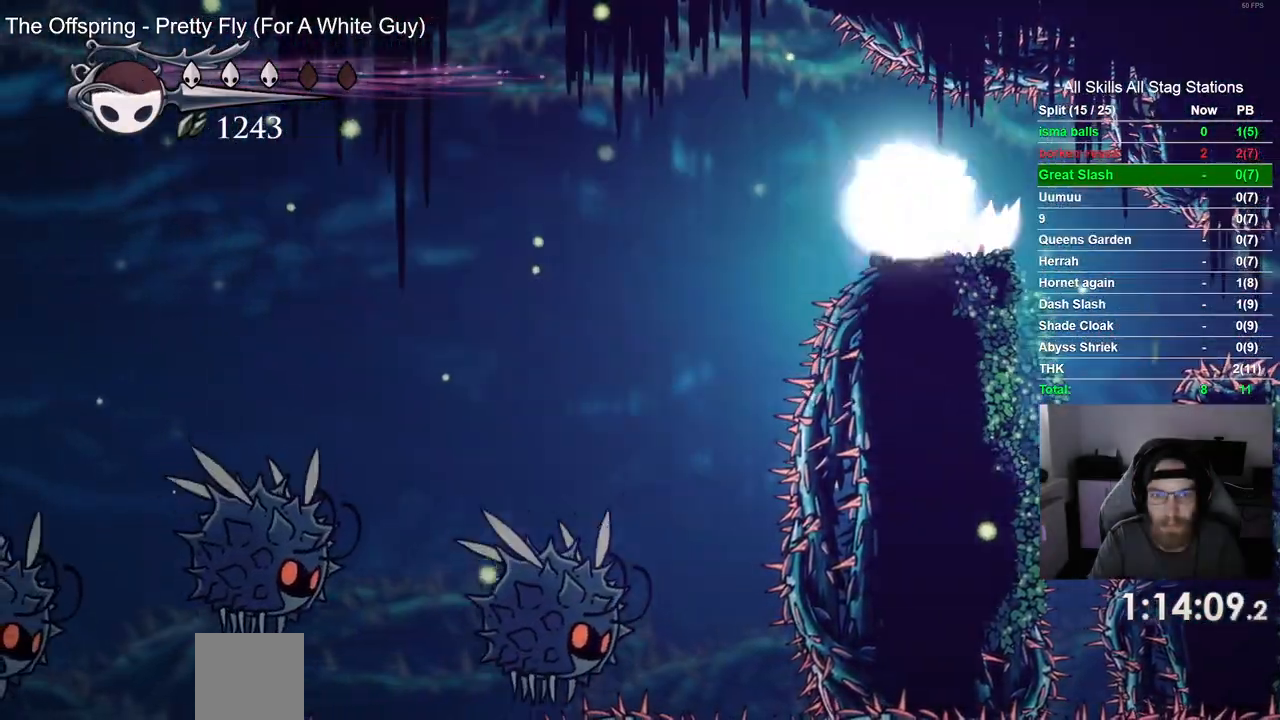
{"dt_ms": 1000, "buttons": ["CROSS", "DPAD_LEFT"], "left_stick": "up", "right_stick": "center"}
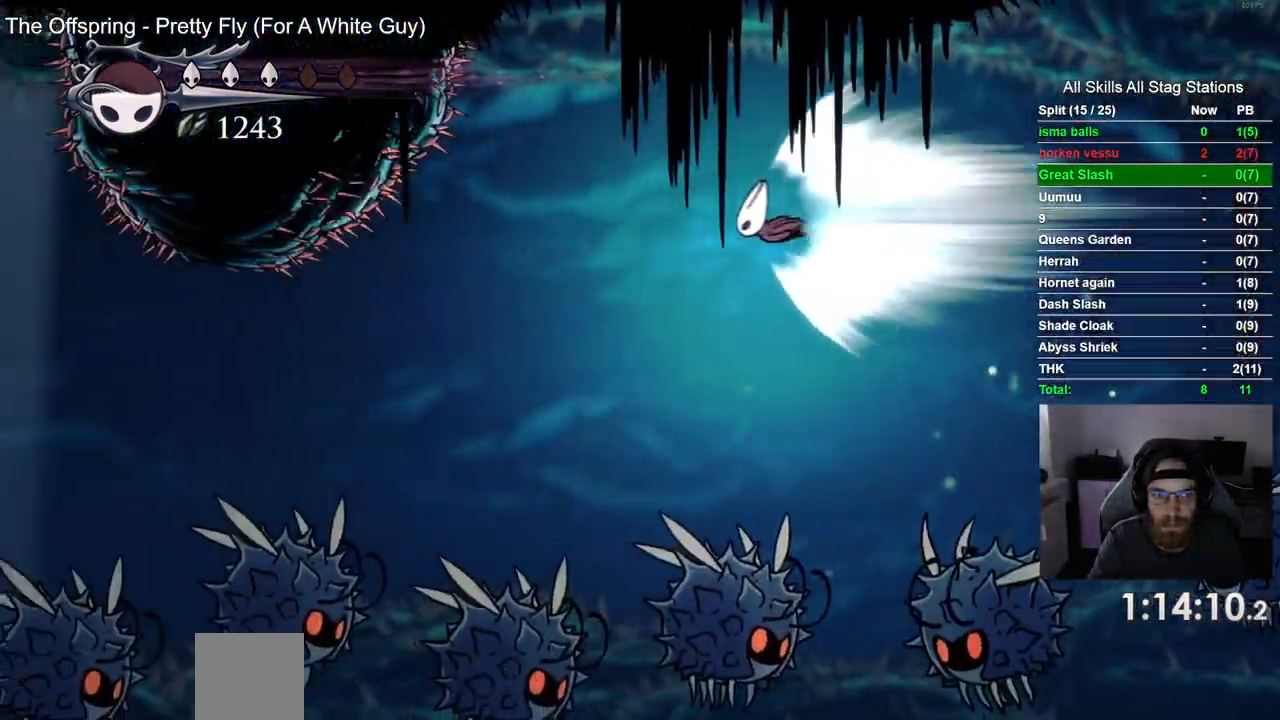
{"dt_ms": 500, "buttons": ["DPAD_LEFT"], "left_stick": "up", "right_stick": "center", "events": [[100, "CROSS", "up"]]}
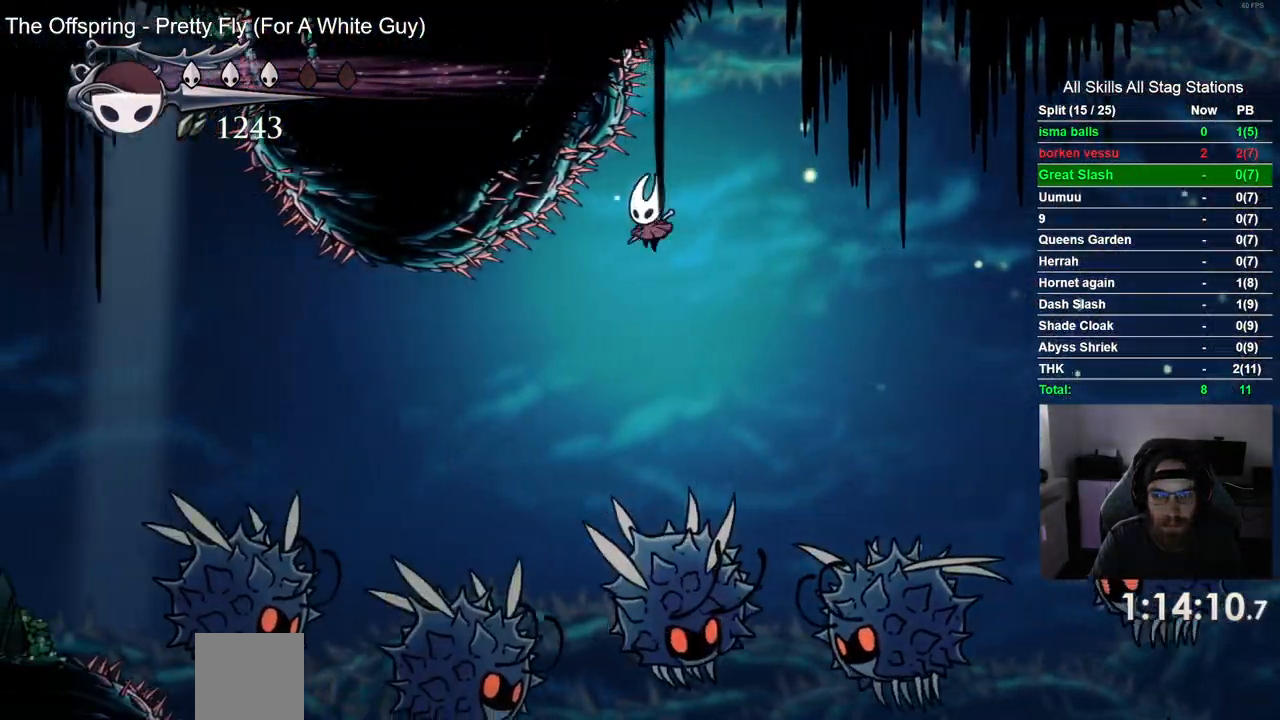
{"dt_ms": 500, "buttons": ["R2", "DPAD_LEFT"], "left_stick": "center", "right_stick": "center", "events": [[200, "left_stick", "center"], [383, "R2", "down"]]}
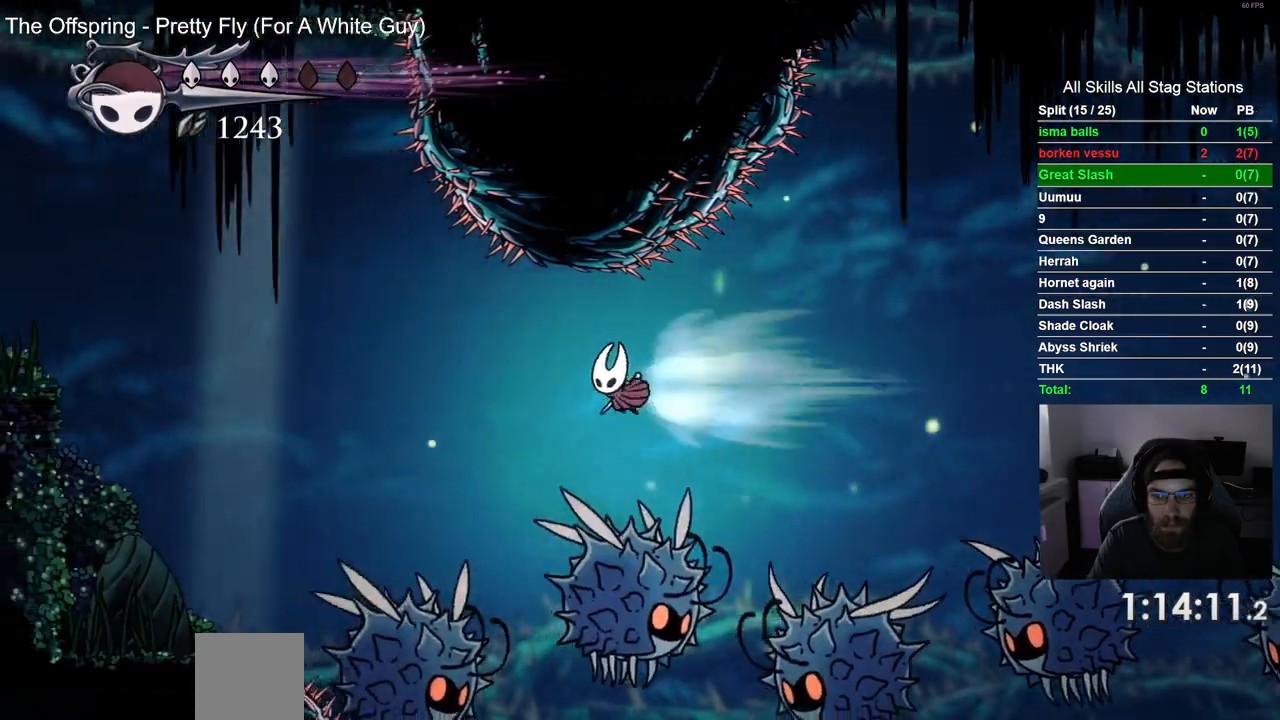
{"dt_ms": 500, "buttons": ["CROSS", "DPAD_LEFT"], "left_stick": "center", "right_stick": "center", "events": [[150, "R2", "up"], [267, "CROSS", "down"]]}
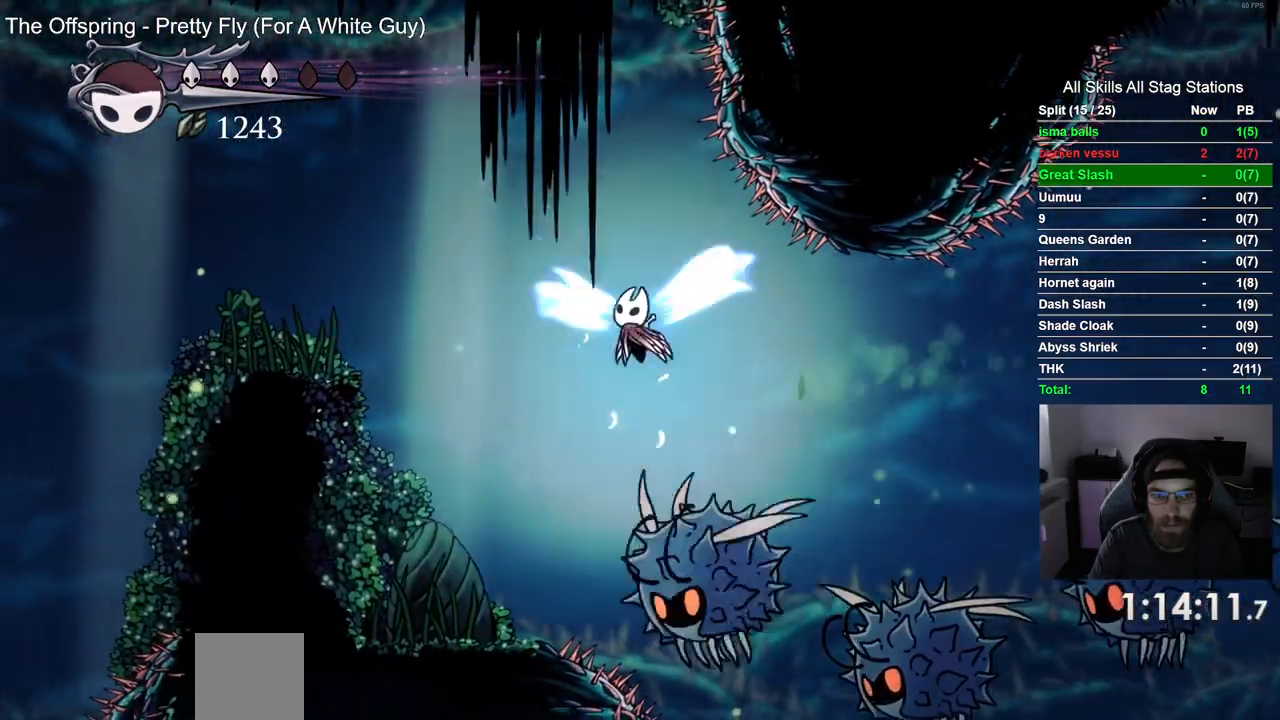
{"dt_ms": 500, "buttons": ["DPAD_LEFT"], "left_stick": "center", "right_stick": "center", "events": [[483, "CROSS", "up"]]}
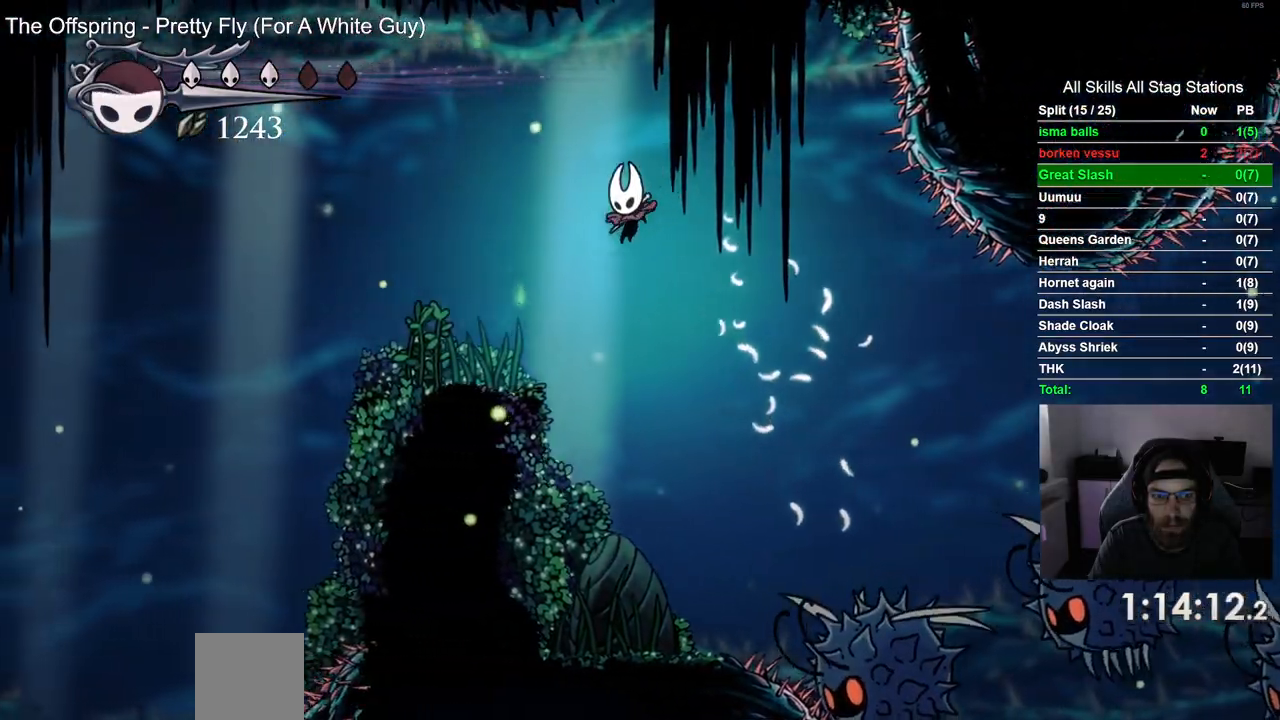
{"dt_ms": 1000, "buttons": ["L2", "DPAD_LEFT"], "left_stick": "center", "right_stick": "center"}
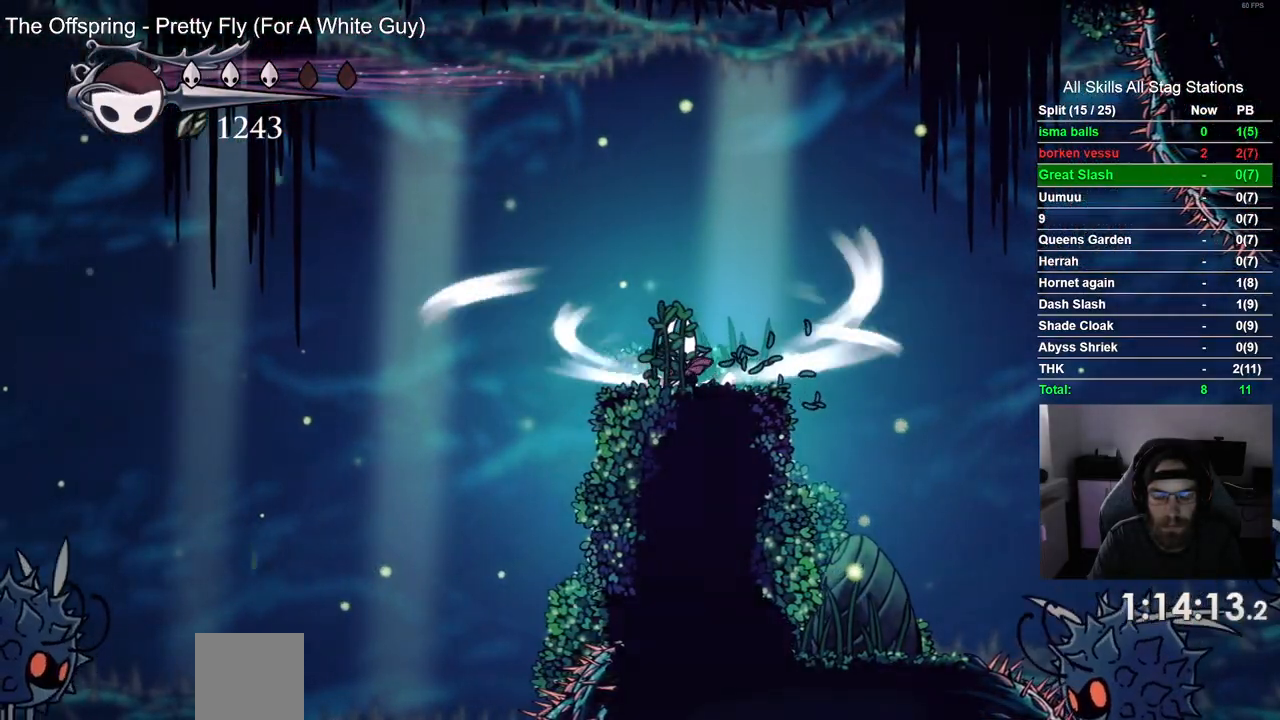
{"dt_ms": 500, "buttons": ["L2"], "left_stick": "up-right", "right_stick": "center", "events": [[250, "DPAD_LEFT", "up"], [250, "left_stick", "up-right"]]}
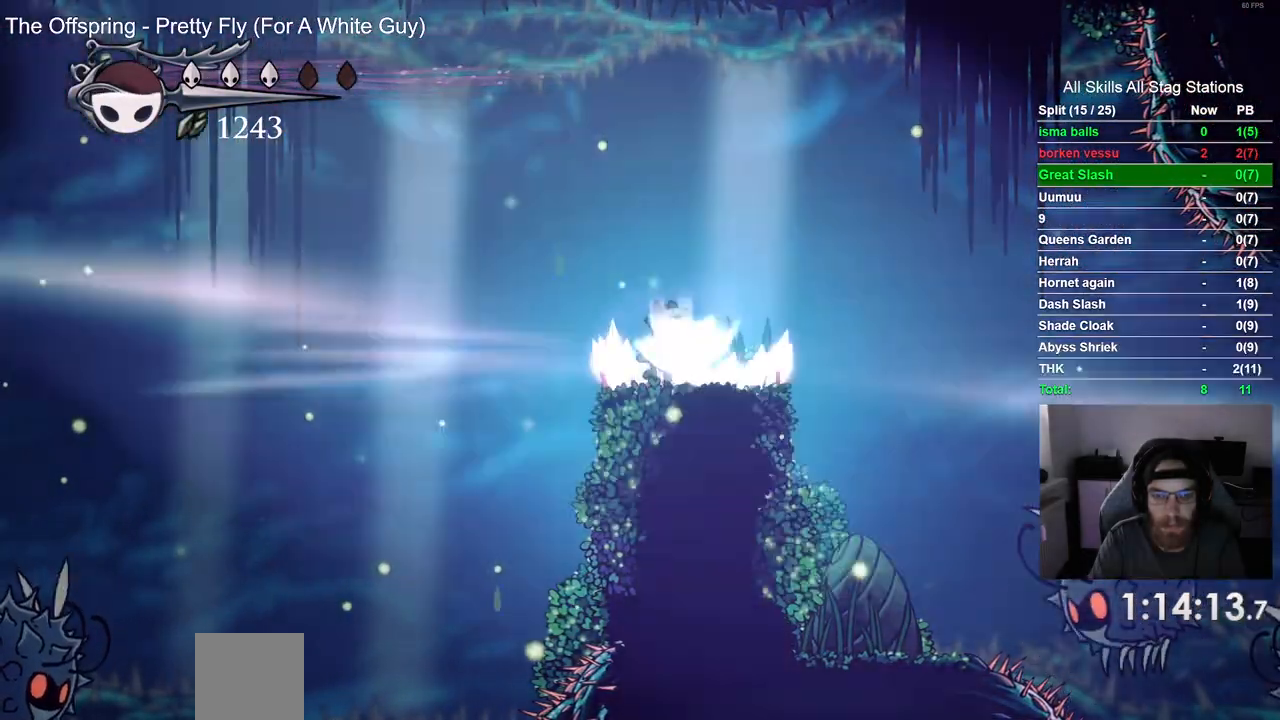
{"dt_ms": 1000, "buttons": ["DPAD_LEFT"], "left_stick": "center", "right_stick": "center"}
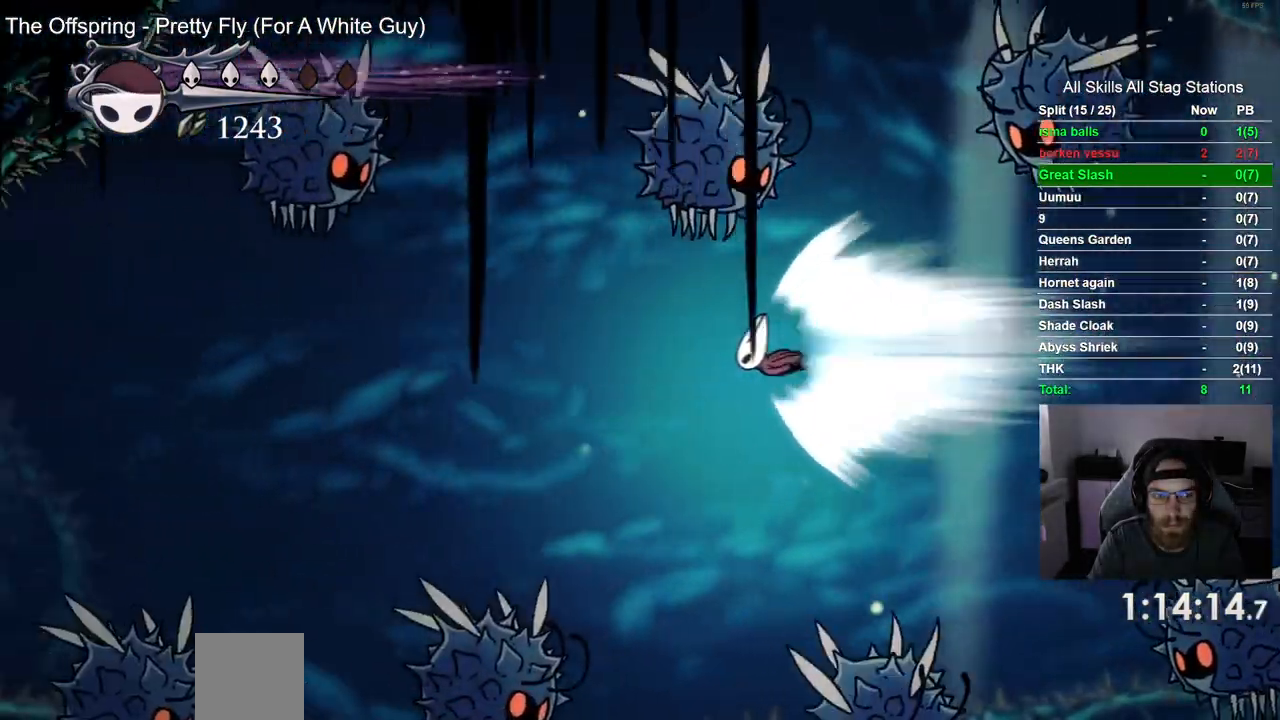
{"dt_ms": 500, "buttons": ["CROSS", "DPAD_LEFT"], "left_stick": "center", "right_stick": "center", "events": [[433, "CROSS", "down"]]}
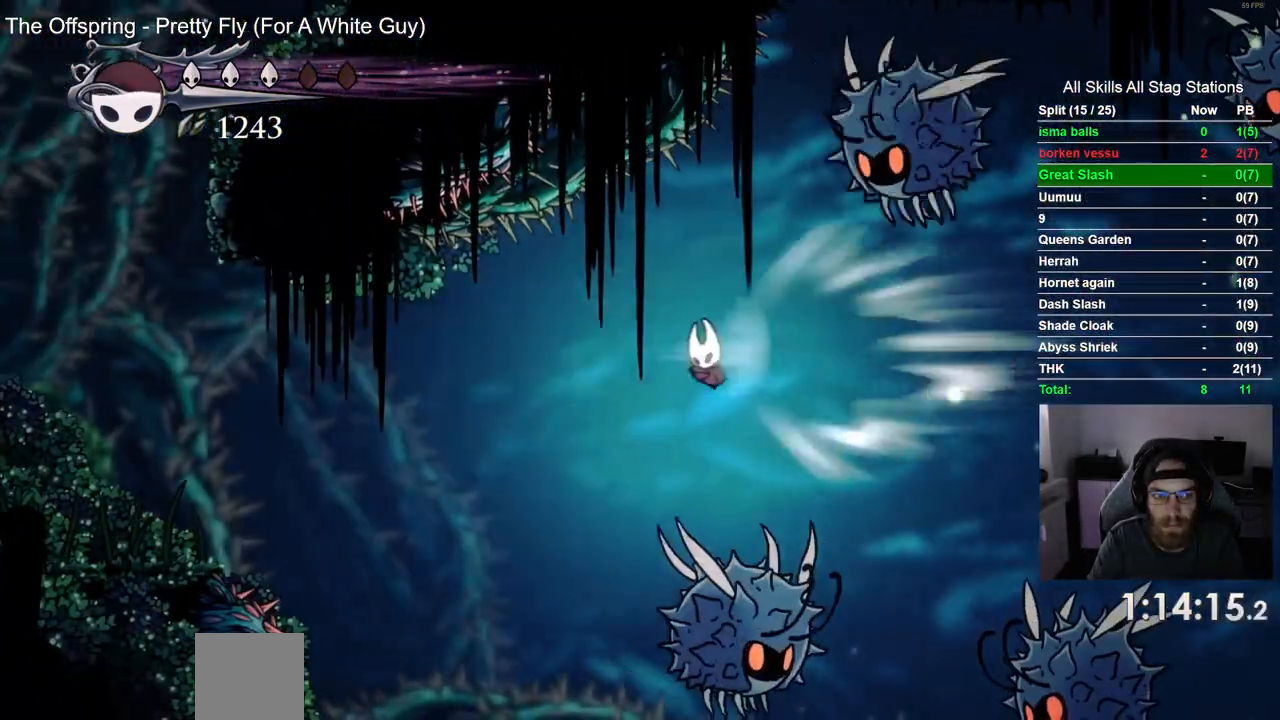
{"dt_ms": 1000, "buttons": ["DPAD_LEFT"], "left_stick": "center", "right_stick": "center"}
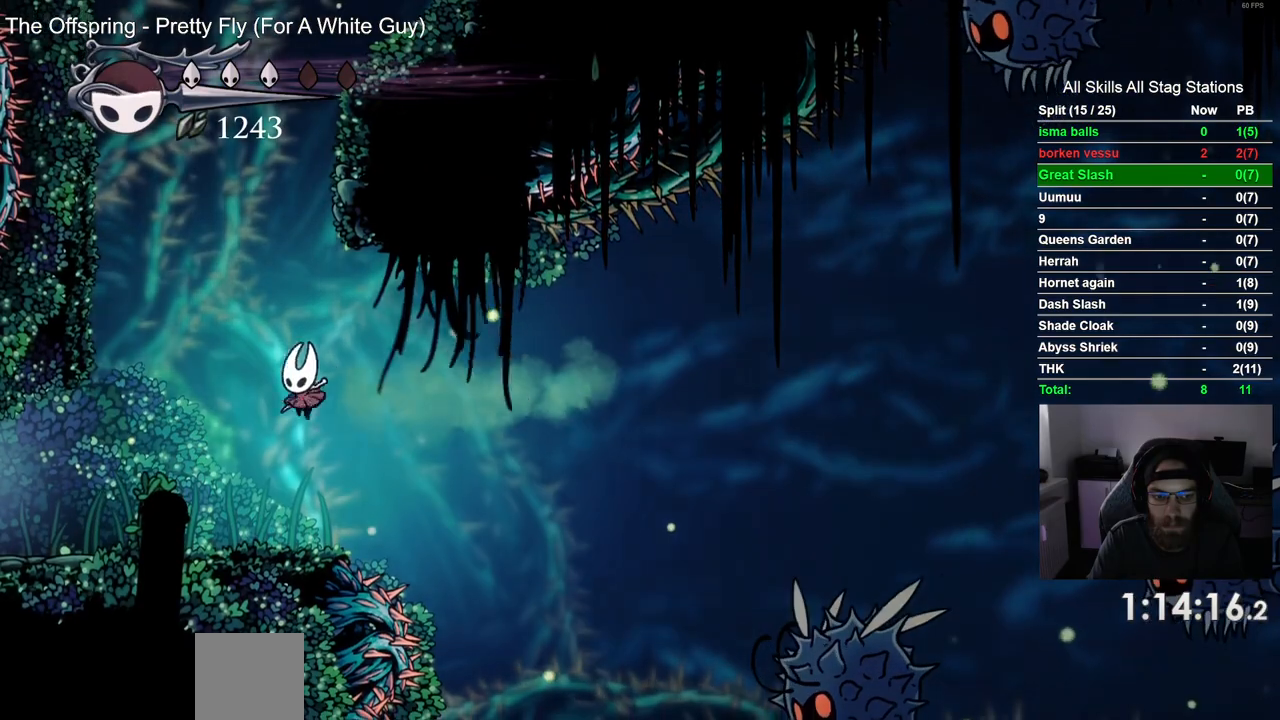
{"dt_ms": 500, "buttons": ["R2", "DPAD_LEFT"], "left_stick": "center", "right_stick": "center", "events": [[283, "R2", "down"]]}
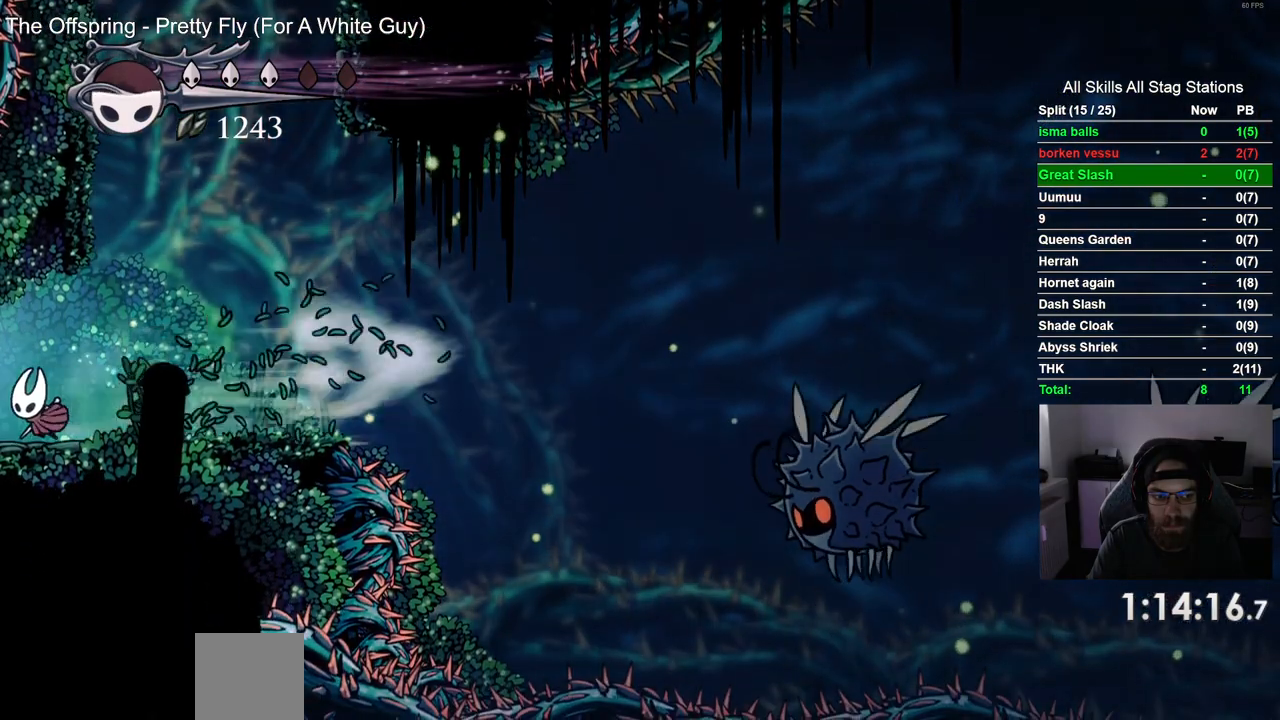
{"dt_ms": 500, "buttons": ["DPAD_LEFT"], "left_stick": "center", "right_stick": "center", "events": [[17, "R2", "up"]]}
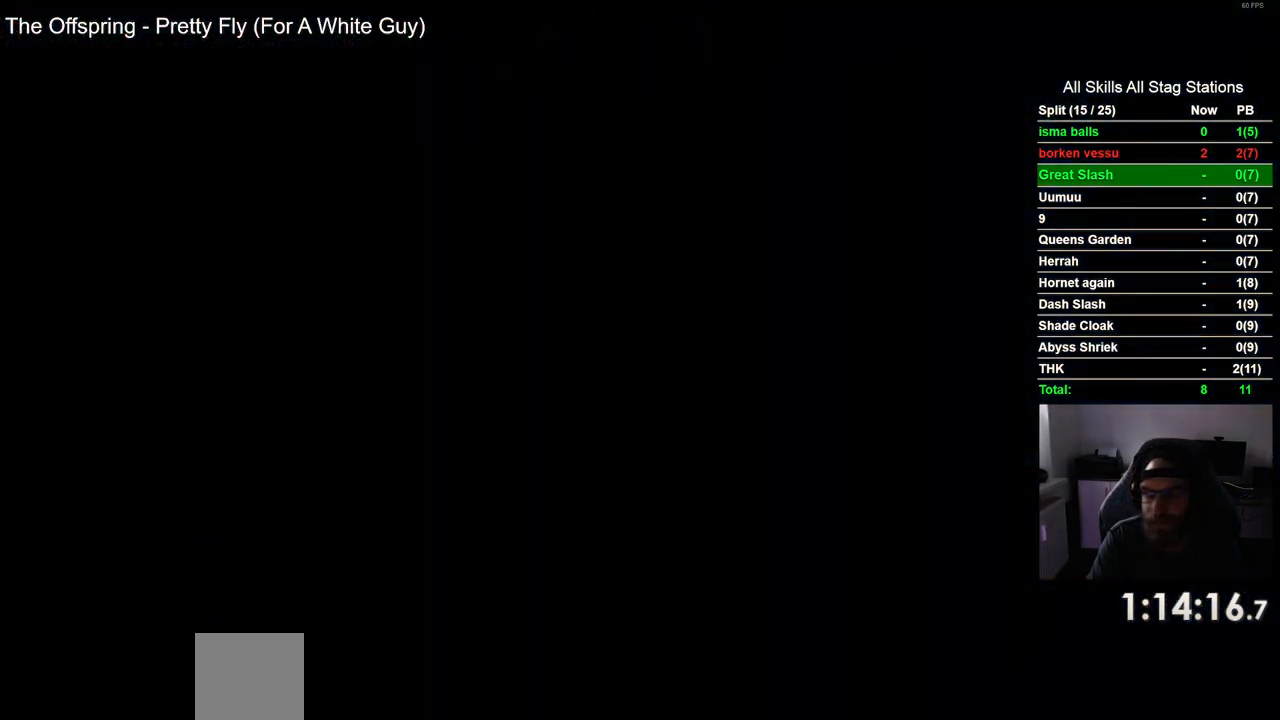
{"dt_ms": 500, "buttons": ["DPAD_LEFT"], "left_stick": "center", "right_stick": "center", "events": []}
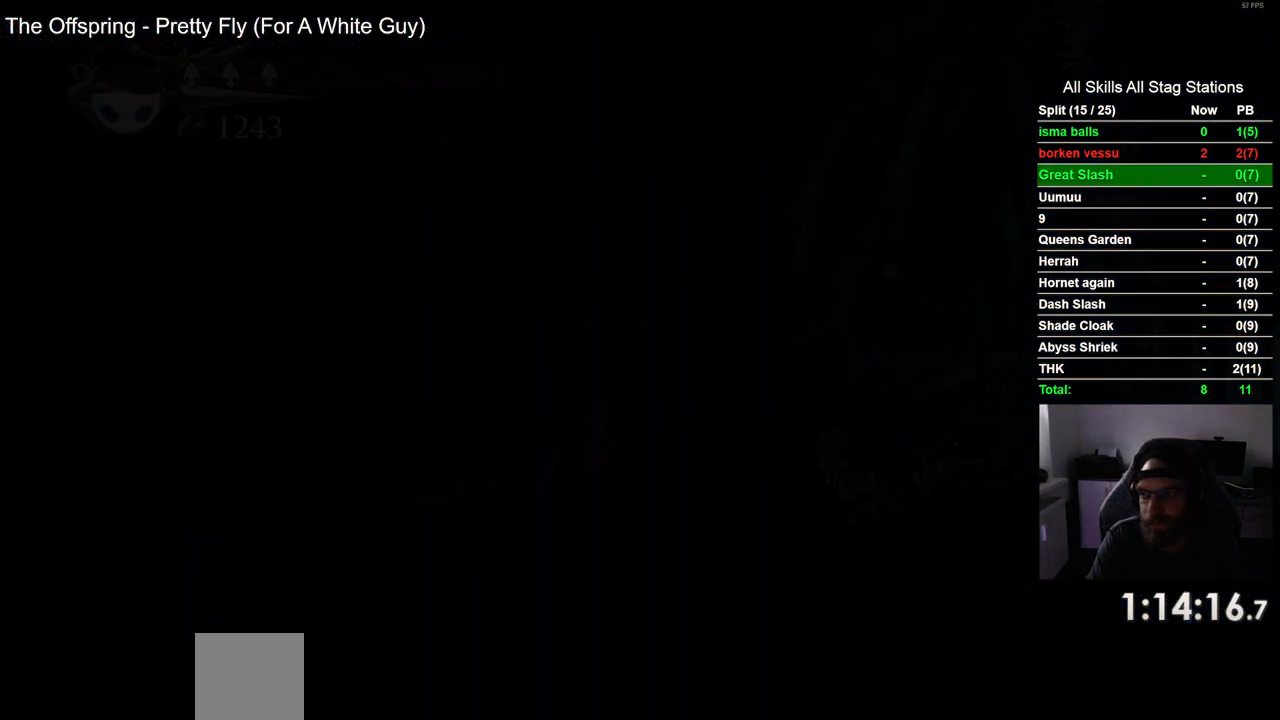
{"dt_ms": 500, "buttons": ["DPAD_LEFT"], "left_stick": "center", "right_stick": "center", "events": []}
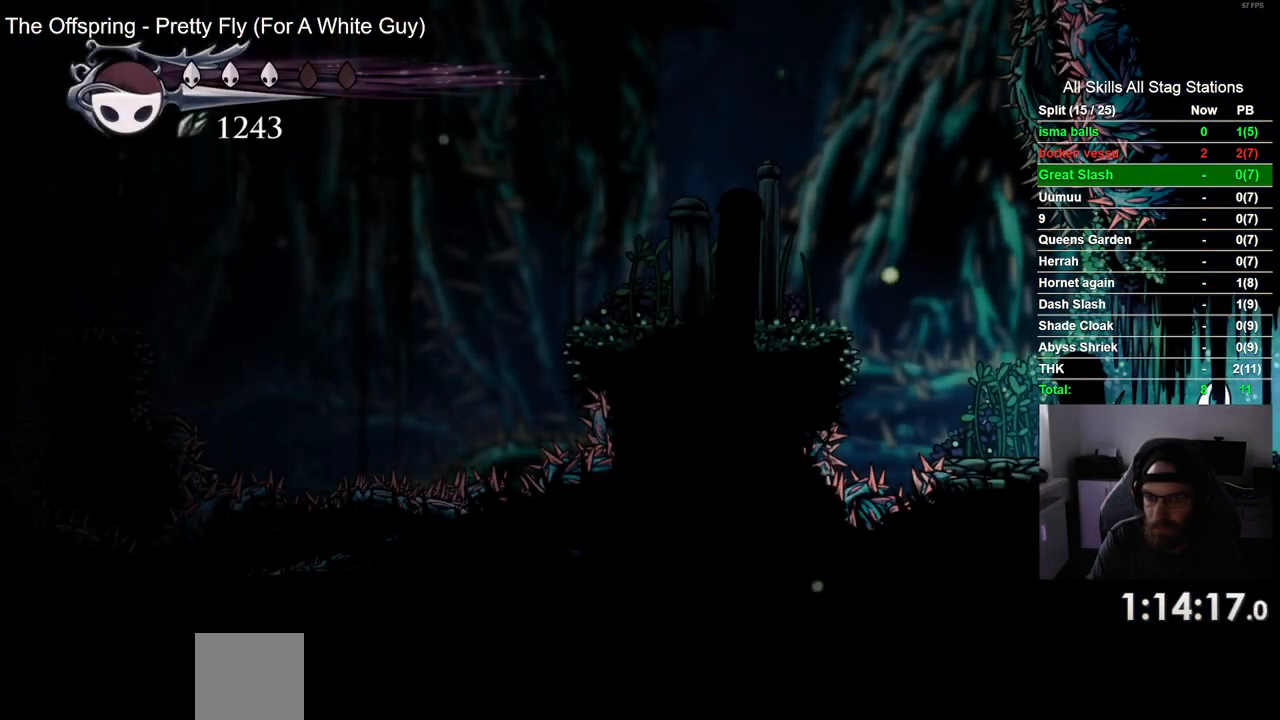
{"dt_ms": 500, "buttons": ["CROSS", "DPAD_LEFT"], "left_stick": "center", "right_stick": "center", "events": [[467, "CROSS", "down"]]}
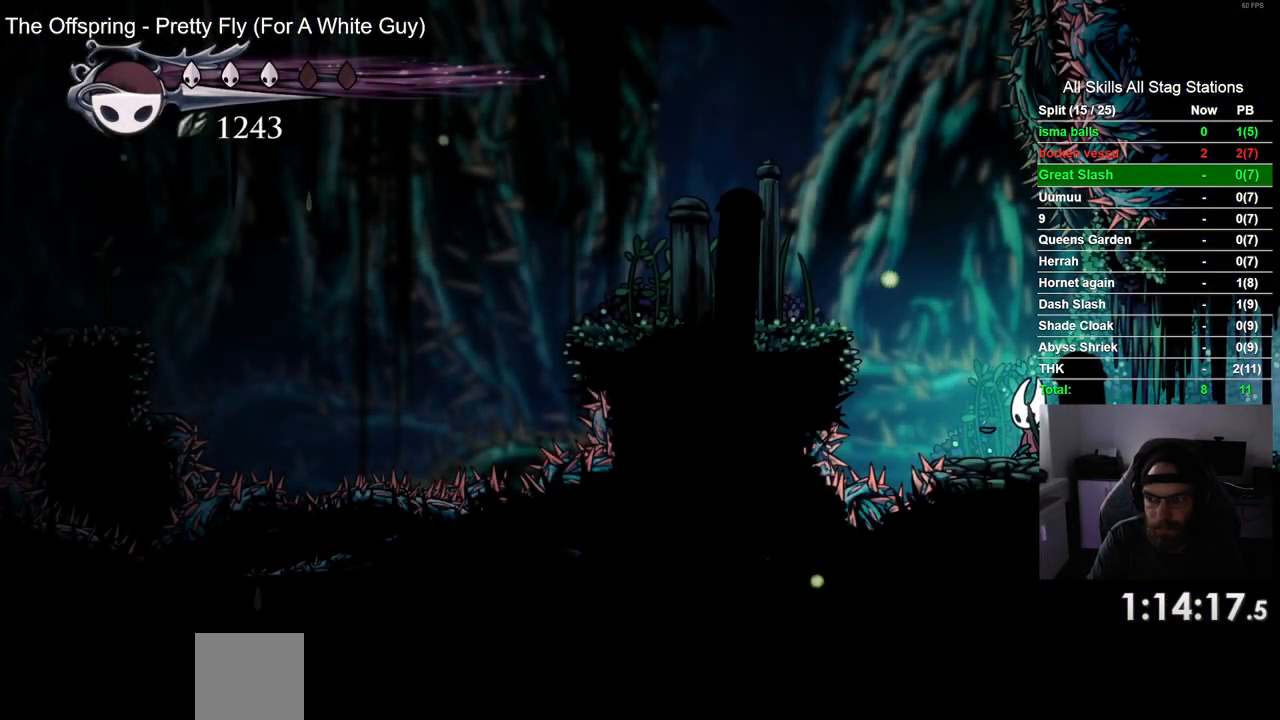
{"dt_ms": 1000, "buttons": [], "left_stick": "center", "right_stick": "center"}
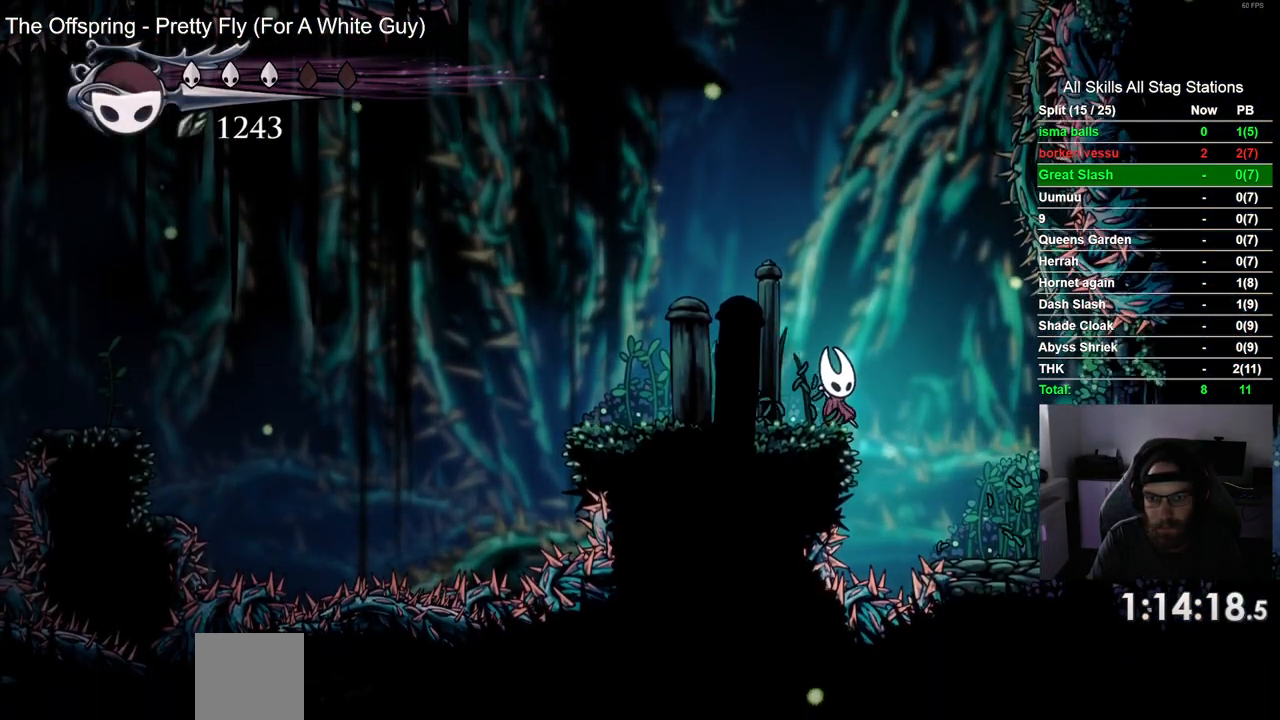
{"dt_ms": 500, "buttons": ["CROSS"], "left_stick": "center", "right_stick": "center", "events": [[133, "CROSS", "down"]]}
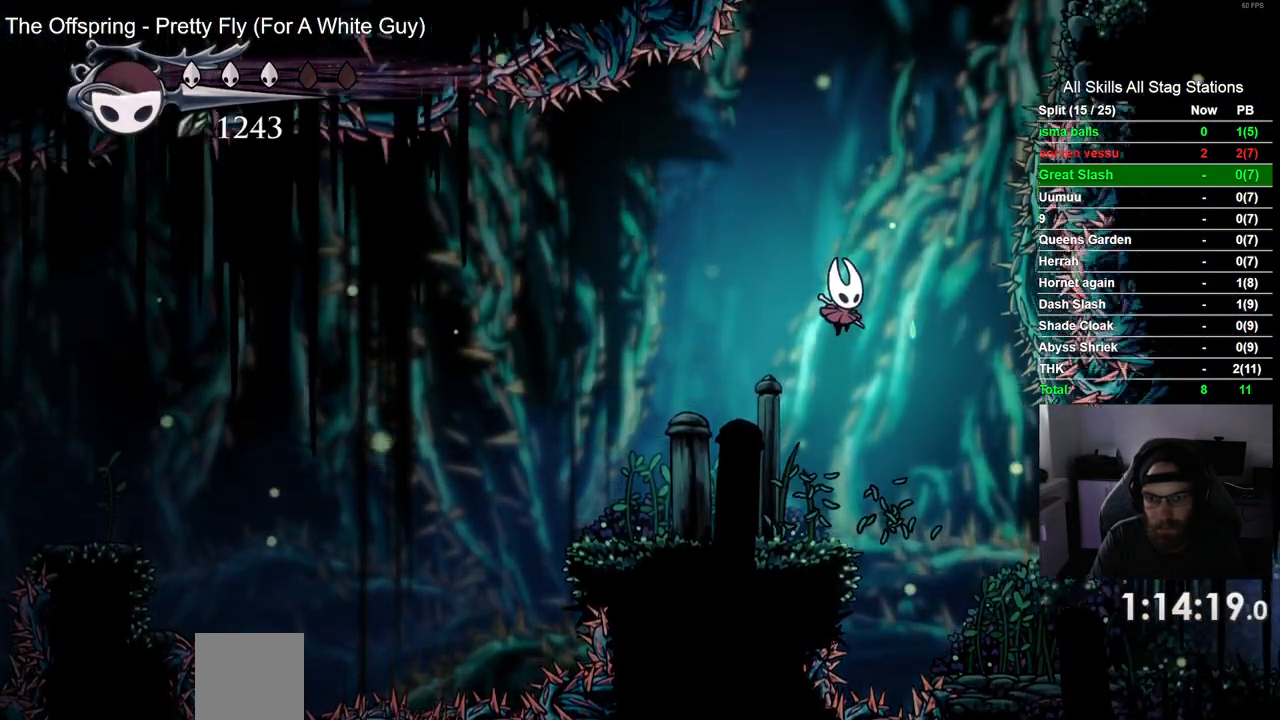
{"dt_ms": 500, "buttons": ["CROSS"], "left_stick": "center", "right_stick": "center", "events": []}
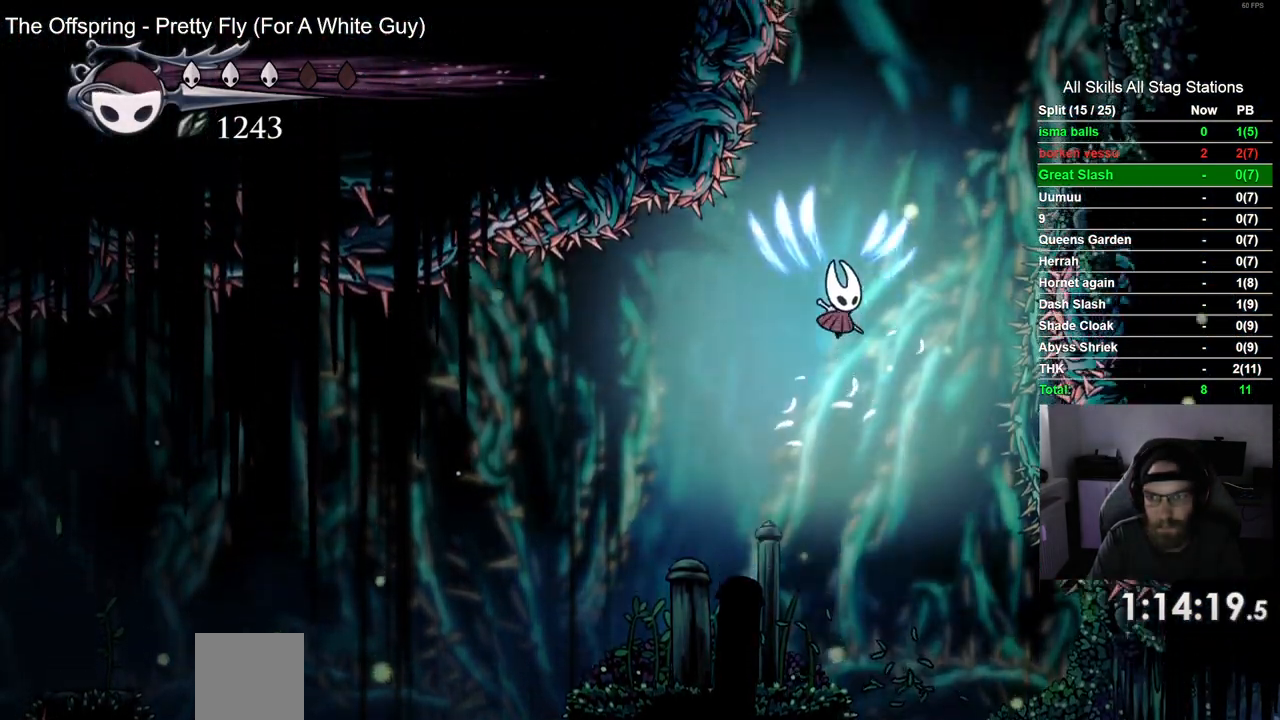
{"dt_ms": 500, "buttons": ["CROSS", "DPAD_RIGHT"], "left_stick": "center", "right_stick": "center", "events": [[167, "R2", "down"], [250, "DPAD_RIGHT", "down"], [333, "CROSS", "up"], [417, "R2", "up"], [483, "CROSS", "down"]]}
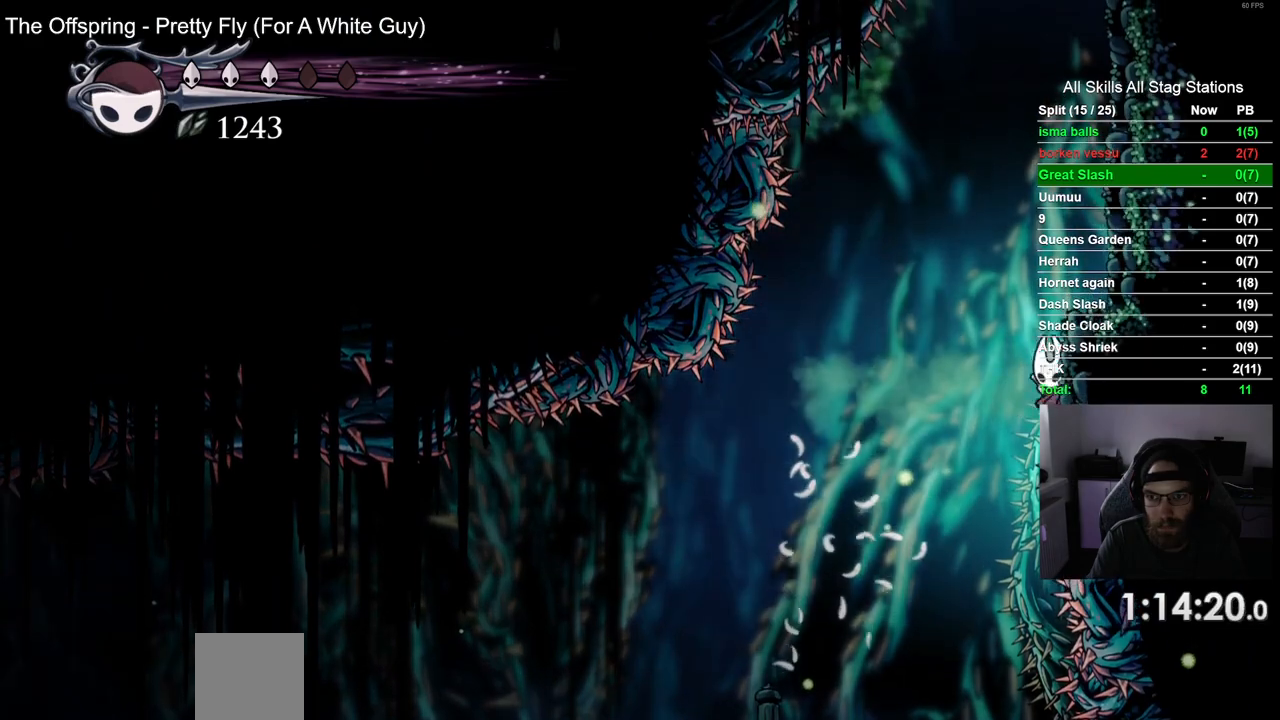
{"dt_ms": 500, "buttons": ["CROSS", "DPAD_RIGHT"], "left_stick": "center", "right_stick": "center", "events": [[350, "CROSS", "up"], [467, "CROSS", "down"]]}
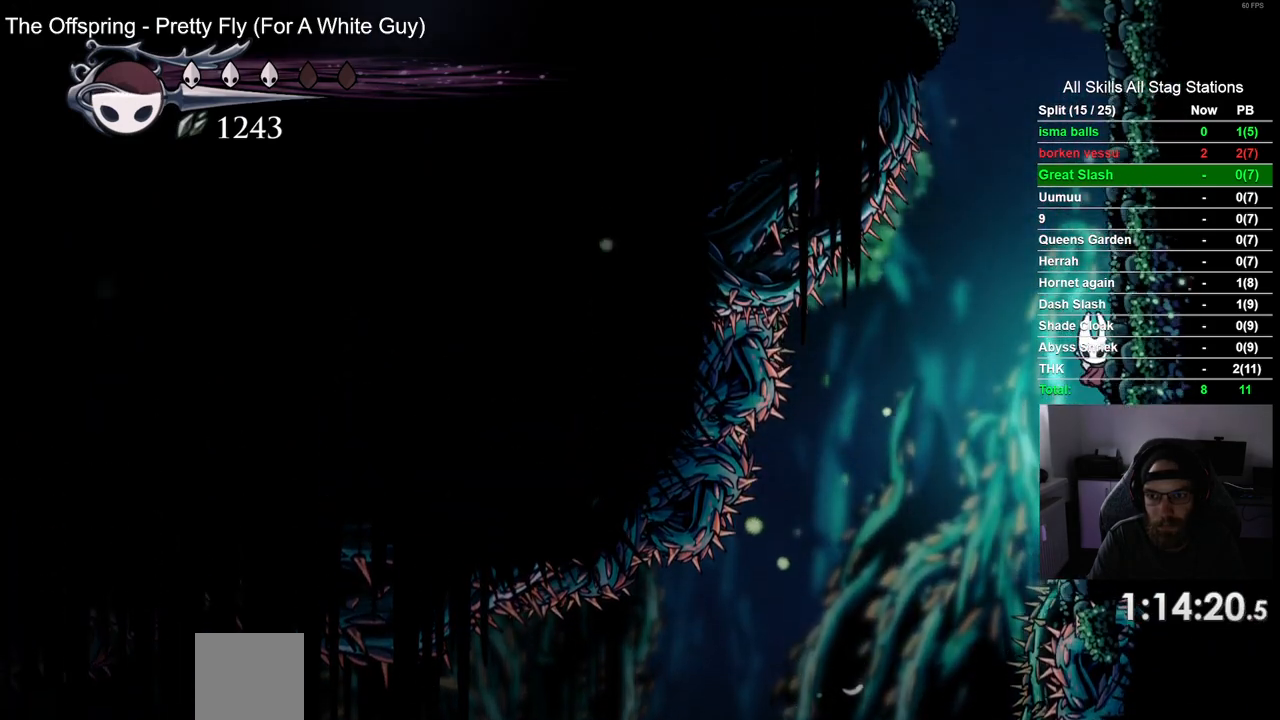
{"dt_ms": 500, "buttons": ["CROSS"], "left_stick": "center", "right_stick": "center", "events": [[250, "CROSS", "up"], [333, "CROSS", "down"], [433, "DPAD_RIGHT", "up"]]}
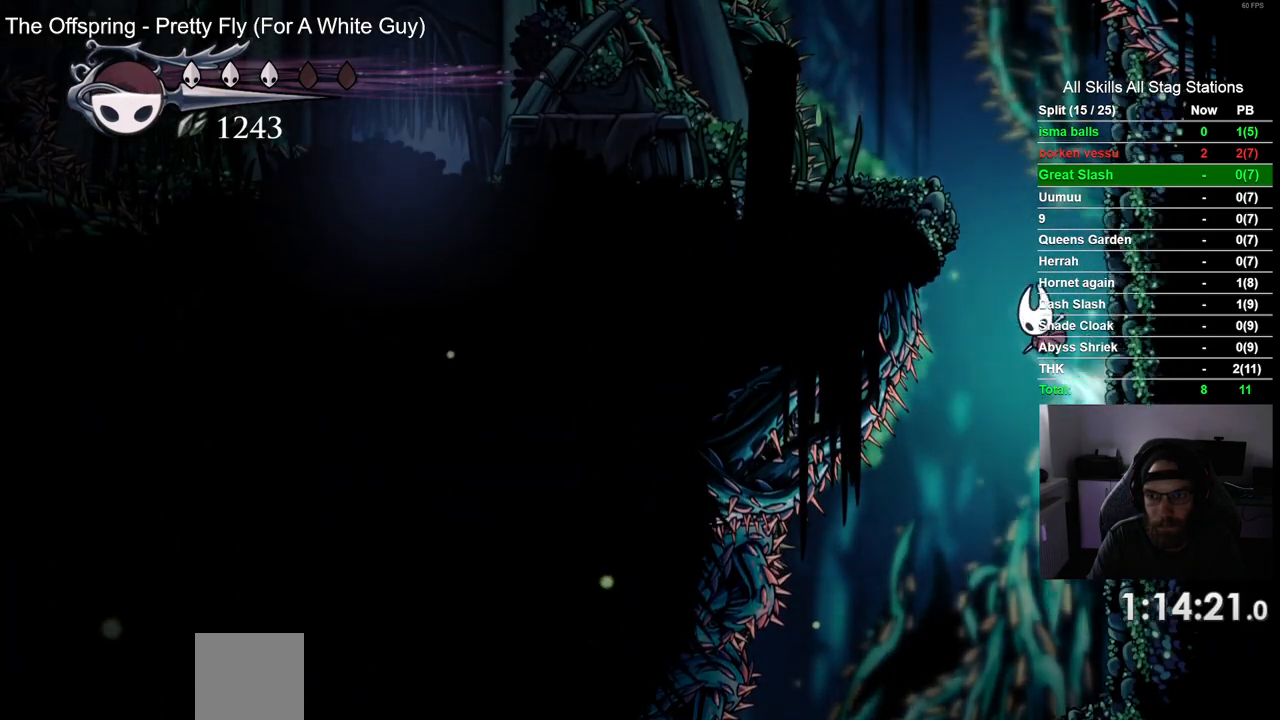
{"dt_ms": 500, "buttons": ["R2", "DPAD_LEFT"], "left_stick": "center", "right_stick": "center", "events": [[67, "DPAD_LEFT", "down"], [367, "CROSS", "up"], [367, "R2", "down"]]}
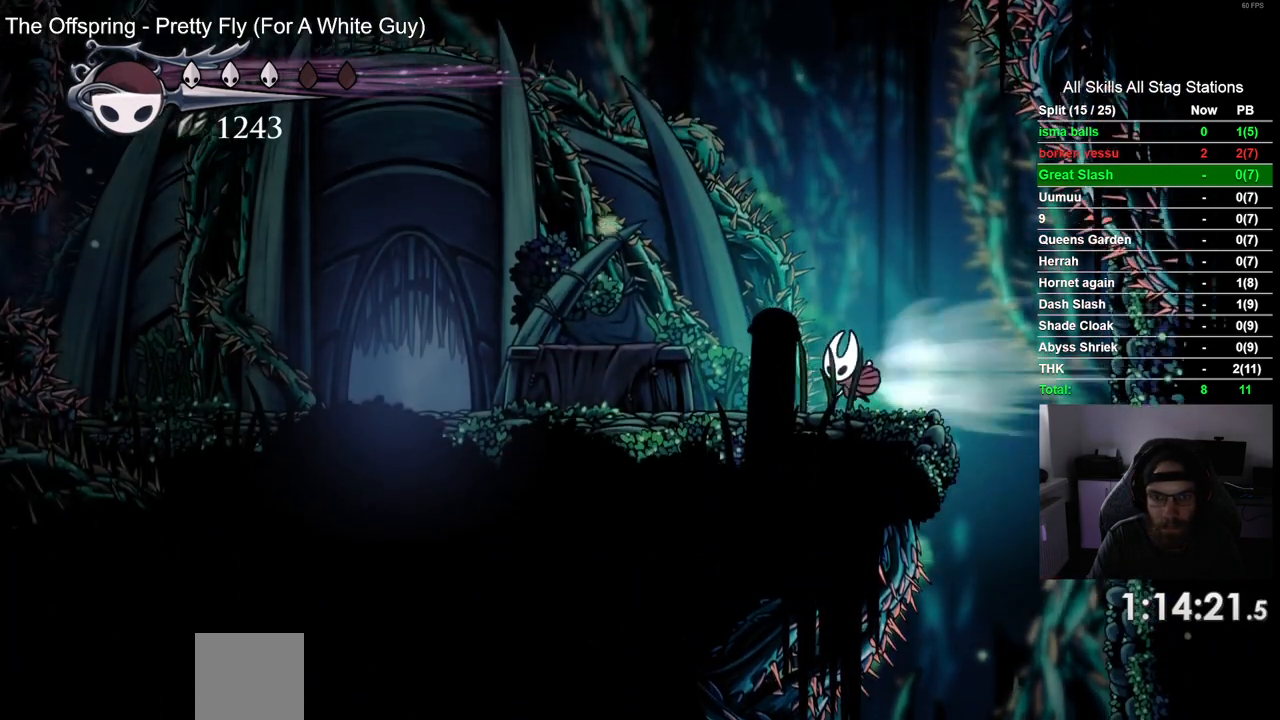
{"dt_ms": 500, "buttons": ["DPAD_LEFT"], "left_stick": "center", "right_stick": "center", "events": [[133, "R2", "up"]]}
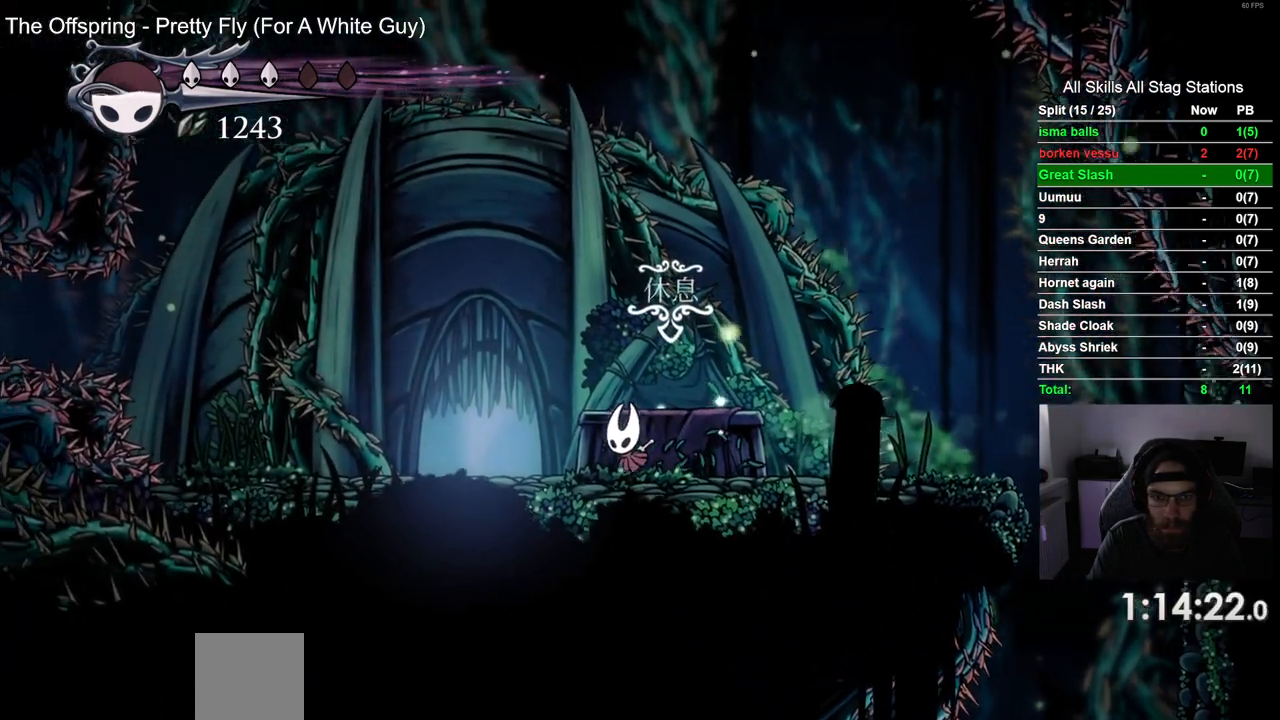
{"dt_ms": 500, "buttons": ["DPAD_UP"], "left_stick": "center", "right_stick": "center", "events": [[317, "DPAD_LEFT", "up"], [317, "DPAD_UP", "down"]]}
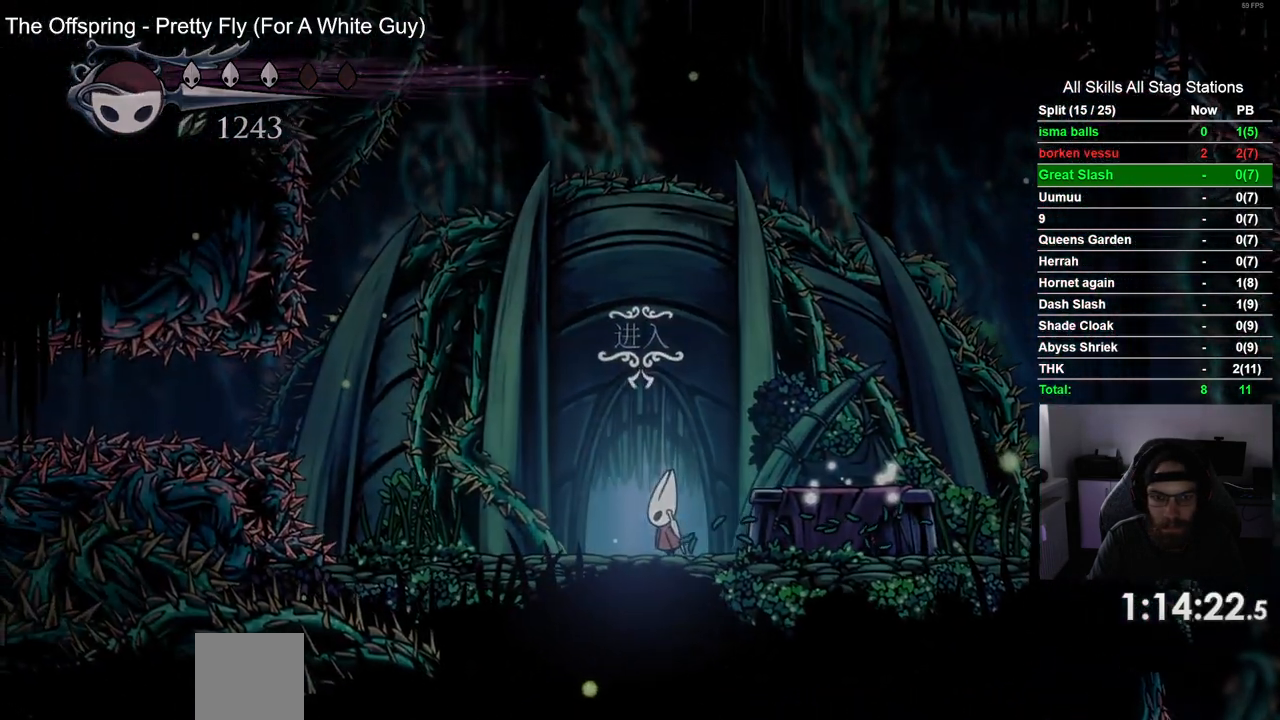
{"dt_ms": 500, "buttons": ["DPAD_RIGHT"], "left_stick": "center", "right_stick": "center", "events": [[33, "DPAD_LEFT", "down"], [33, "DPAD_UP", "up"], [200, "DPAD_RIGHT", "down"], [333, "DPAD_LEFT", "up"]]}